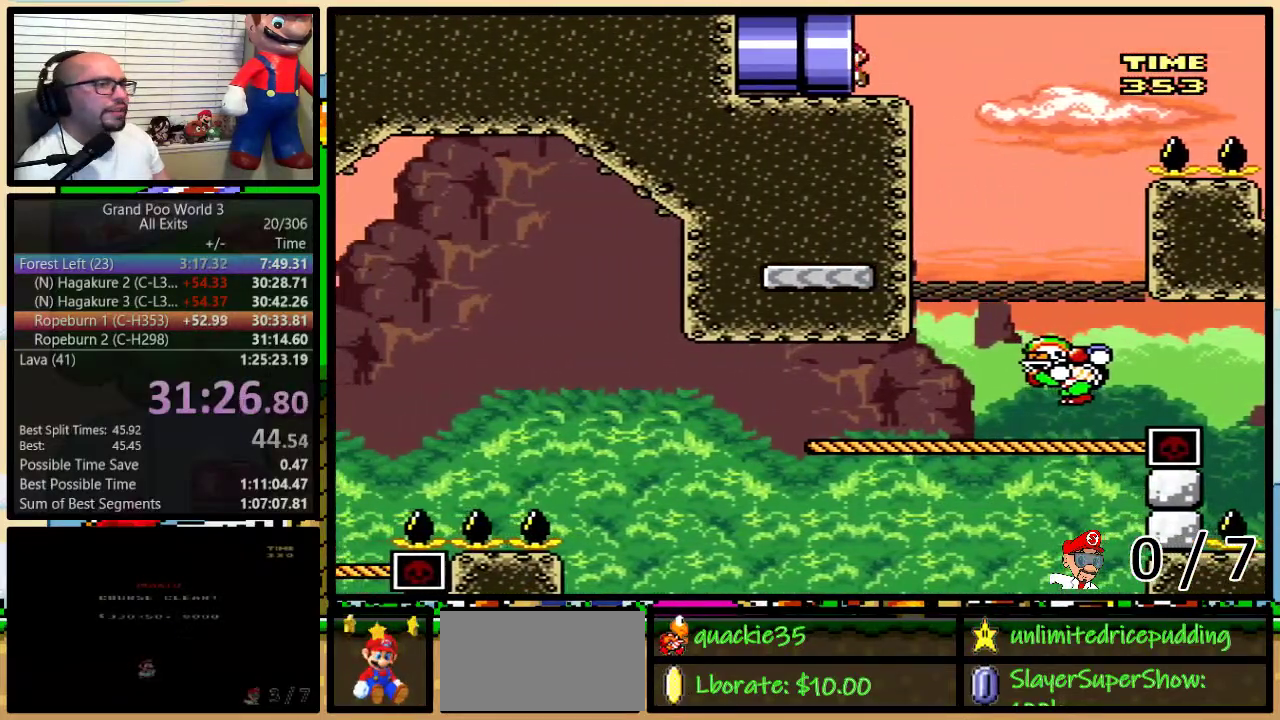
Gameplay with a controller (Nintendo layout); each line is a JSON object with the inputs held at the frame after it. "events" lists button and stick changes between this image and that frame as [ms after this image, input, new state], when the widget could be followed in between. Not read: L1 L3 R1 R3.
{"buttons": ["Y"], "events": [[17, "DPAD_LEFT", "up"]]}
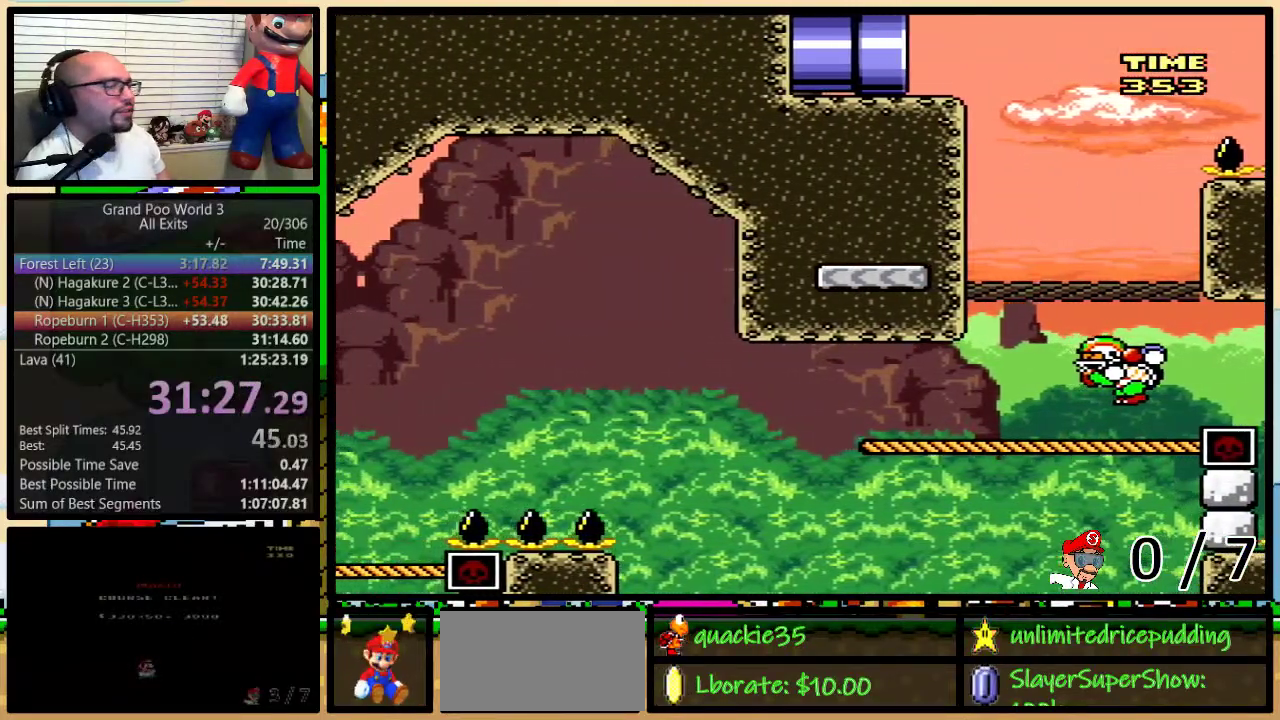
{"buttons": ["Y"], "events": []}
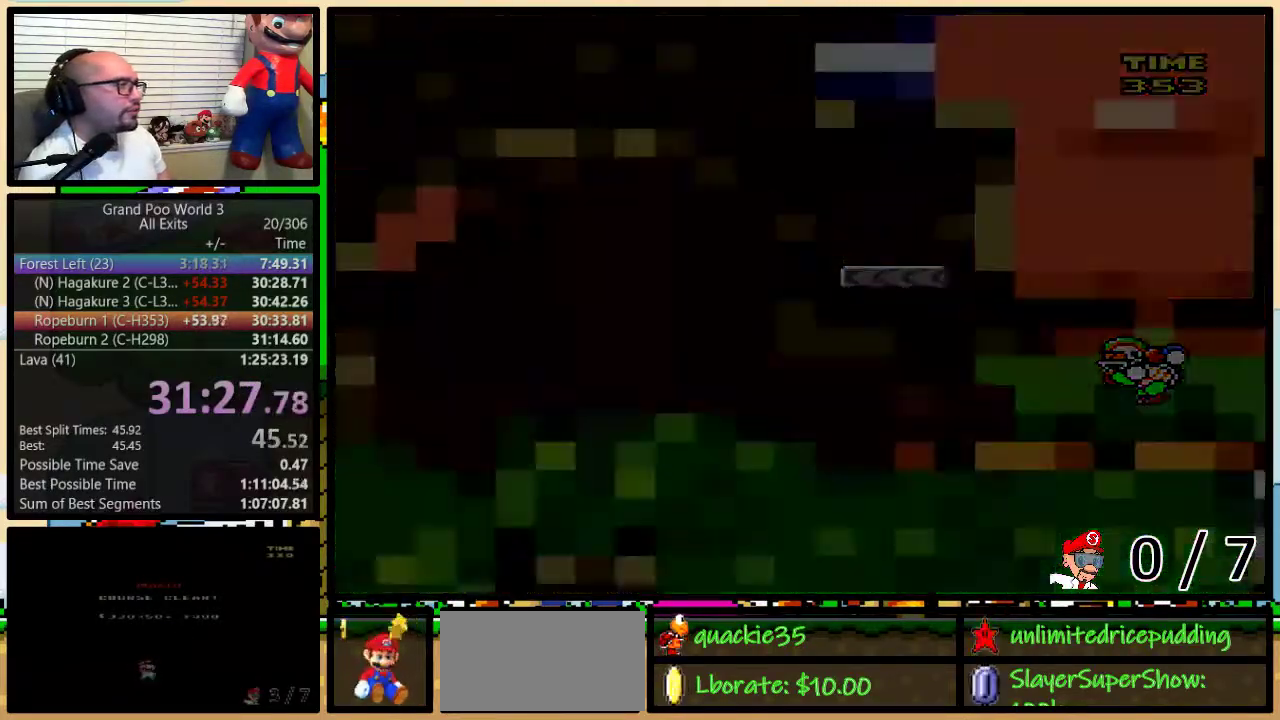
{"buttons": ["Y"], "events": []}
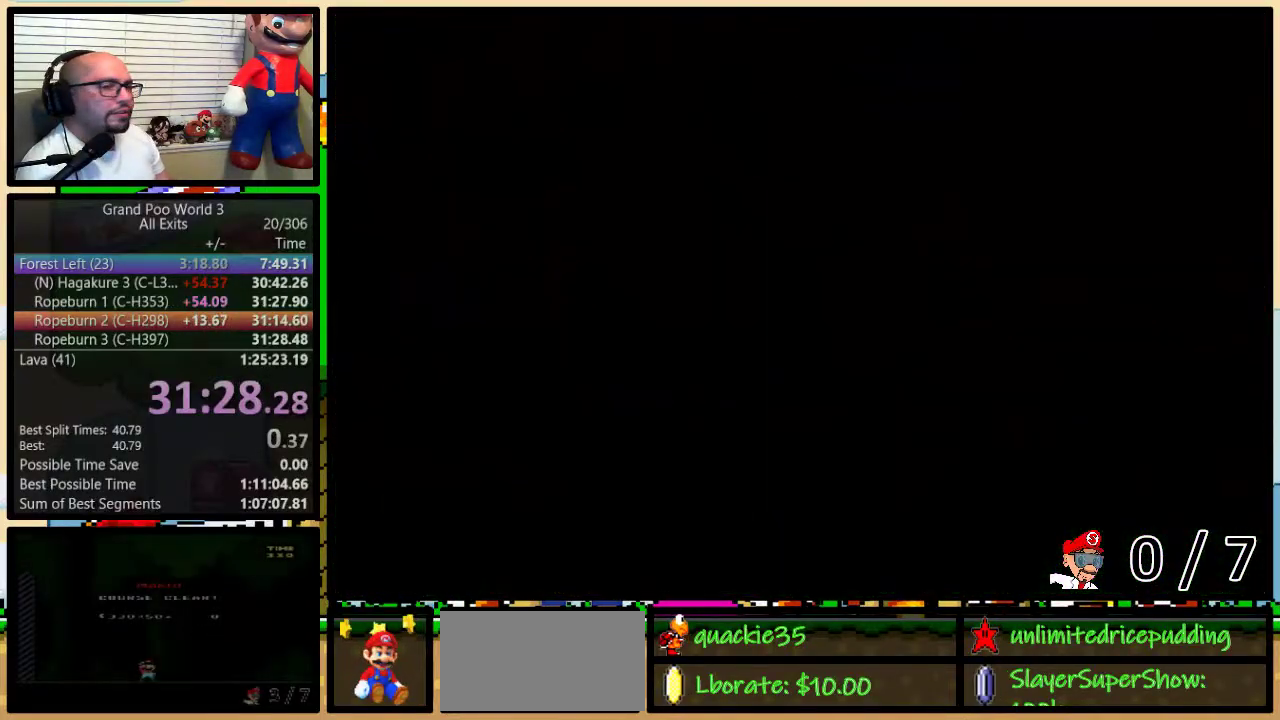
{"buttons": ["Y"], "events": []}
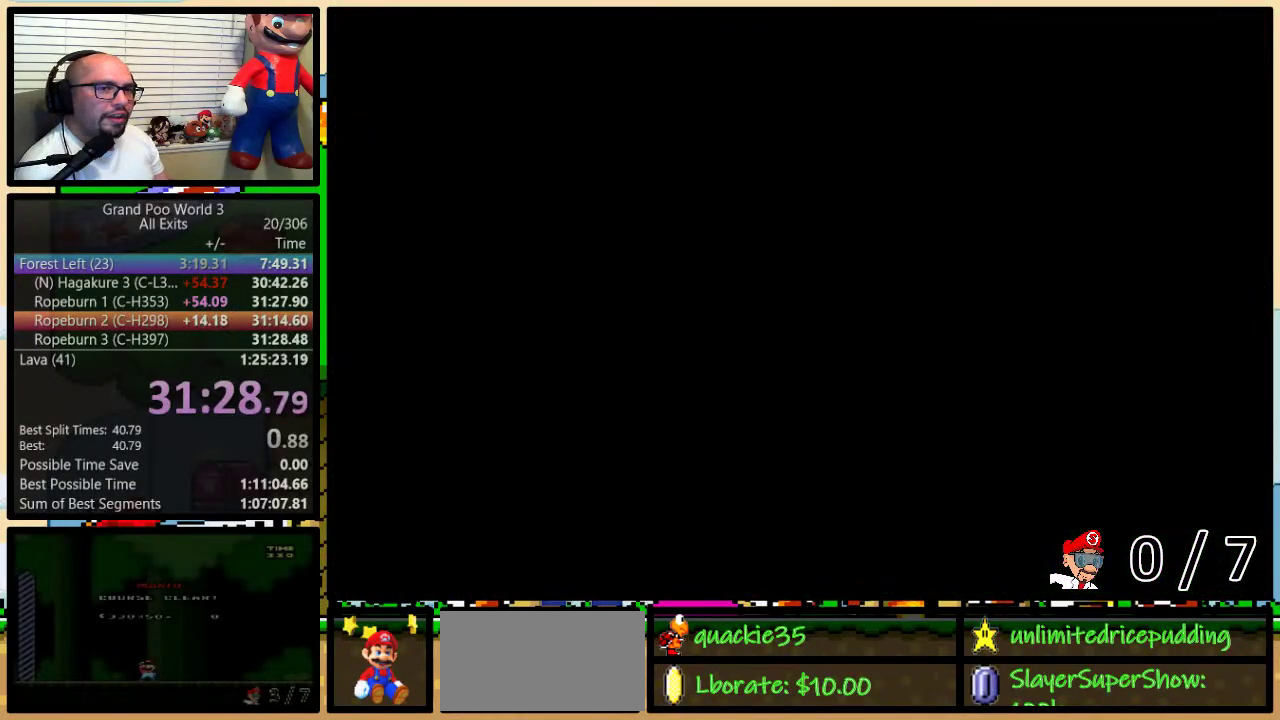
{"buttons": ["Y"], "events": []}
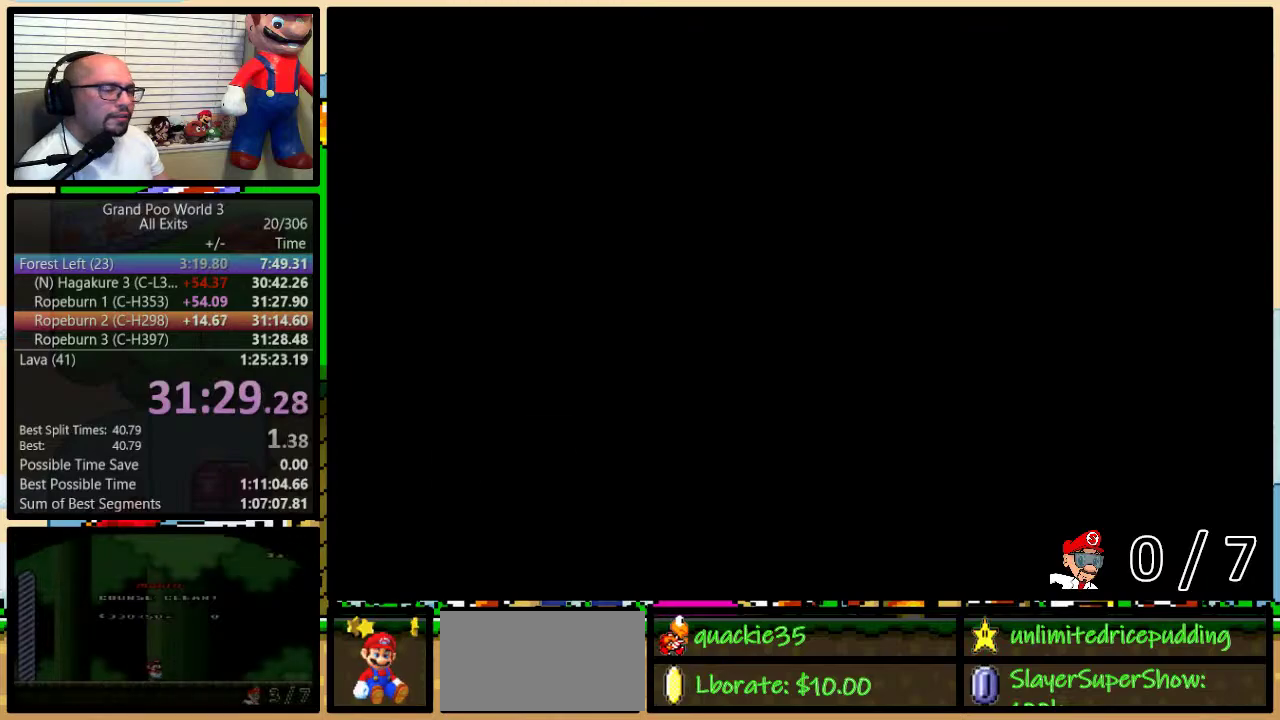
{"buttons": ["Y", "DPAD_UP", "DPAD_RIGHT"], "events": [[183, "DPAD_RIGHT", "down"], [217, "DPAD_UP", "down"]]}
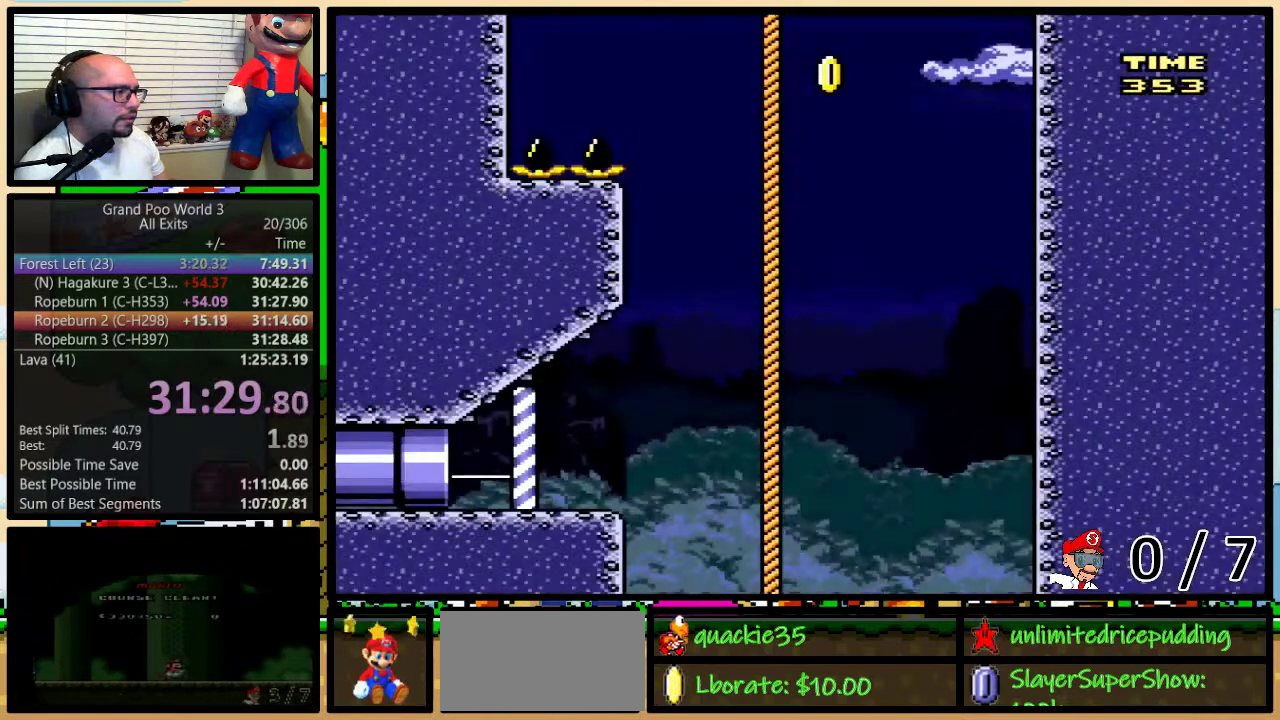
{"buttons": ["Y", "DPAD_UP", "DPAD_RIGHT"], "events": []}
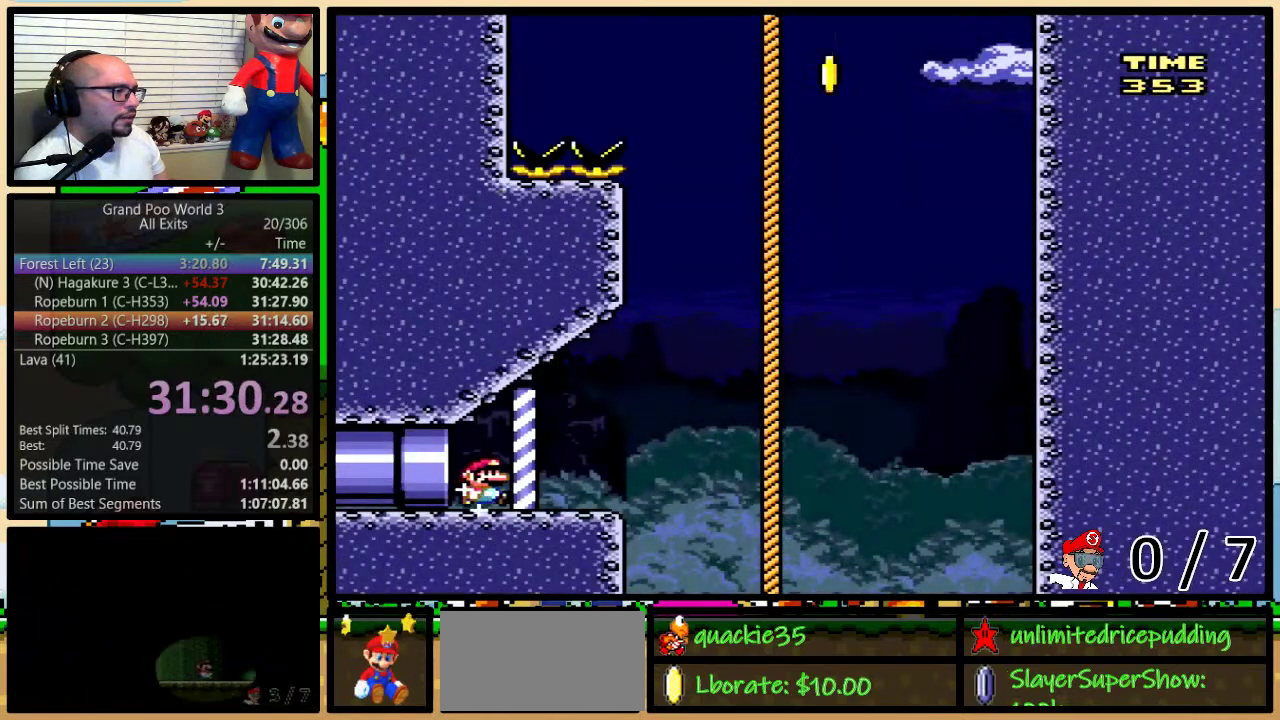
{"buttons": ["B", "Y", "DPAD_UP", "DPAD_RIGHT"], "events": [[183, "B", "down"]]}
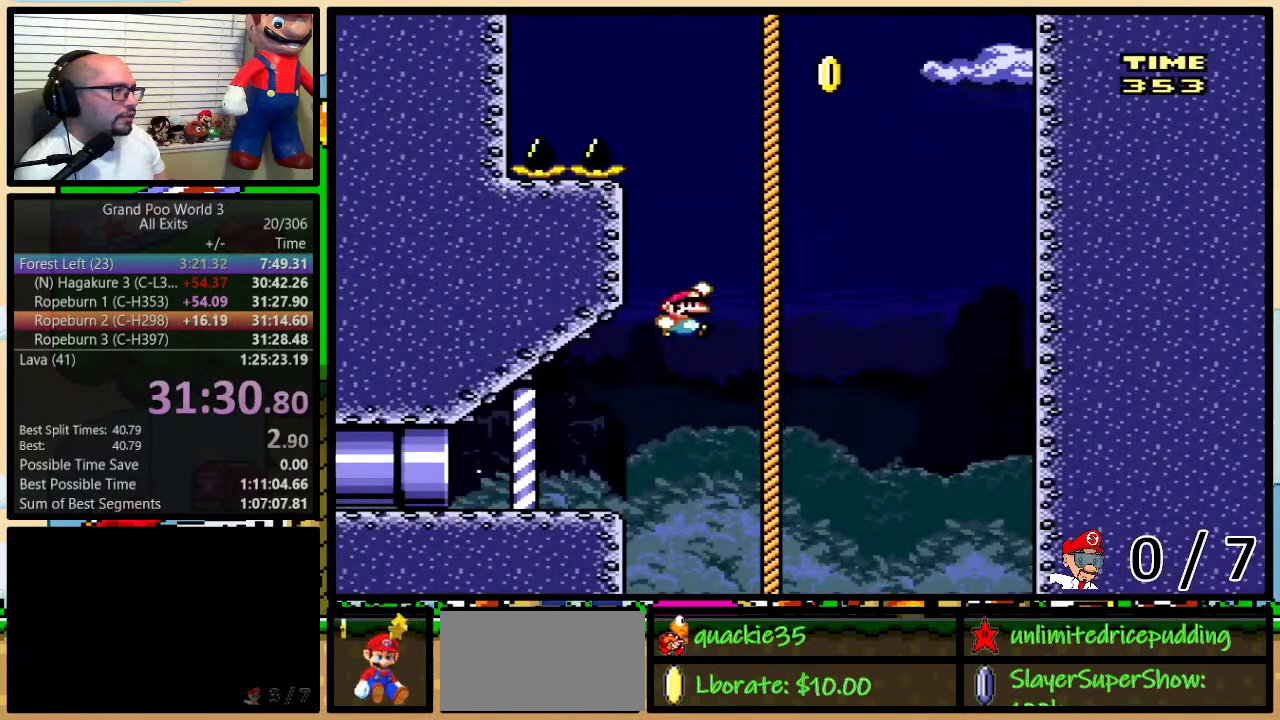
{"buttons": ["Y", "DPAD_UP", "DPAD_RIGHT"], "events": [[50, "DPAD_RIGHT", "up"], [83, "B", "up"], [150, "B", "down"], [217, "B", "up"], [300, "B", "down"], [367, "B", "up"], [367, "DPAD_RIGHT", "down"]]}
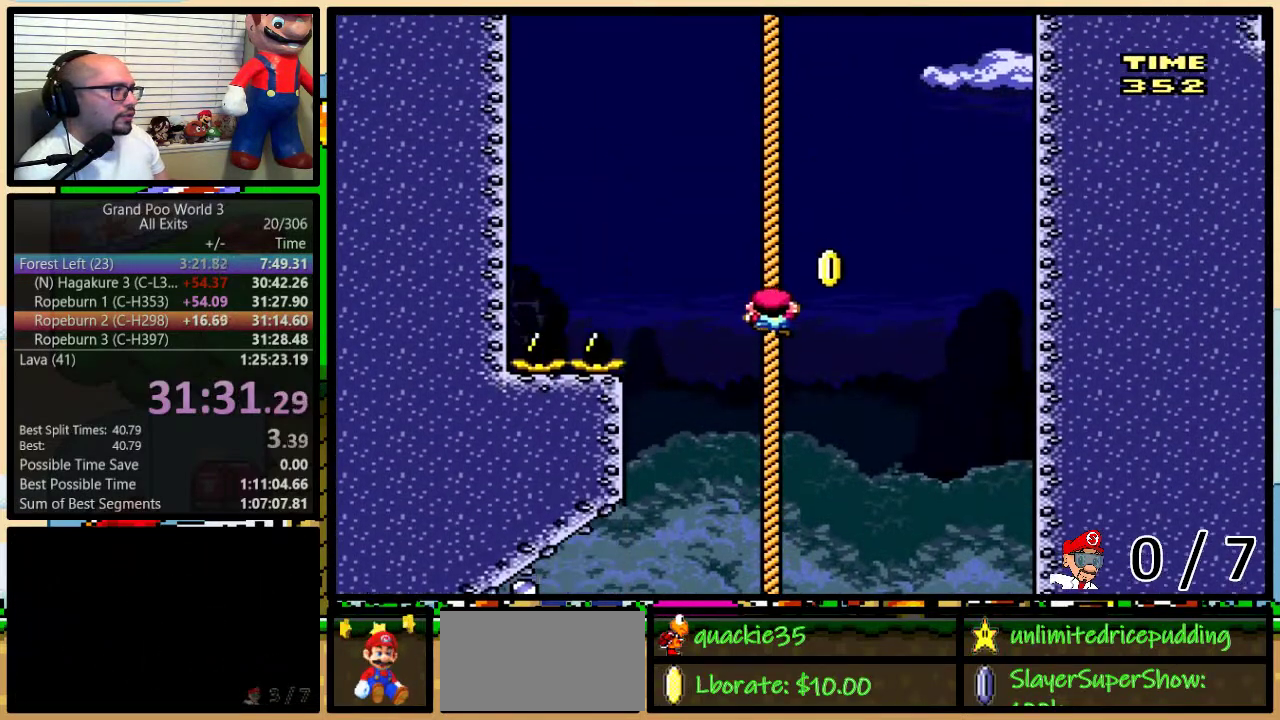
{"buttons": ["B", "Y", "DPAD_LEFT"], "events": [[50, "B", "down"], [117, "DPAD_LEFT", "down"], [117, "DPAD_RIGHT", "up"], [183, "DPAD_UP", "up"], [233, "DPAD_LEFT", "up"], [300, "DPAD_LEFT", "down"], [367, "B", "up"], [417, "B", "down"]]}
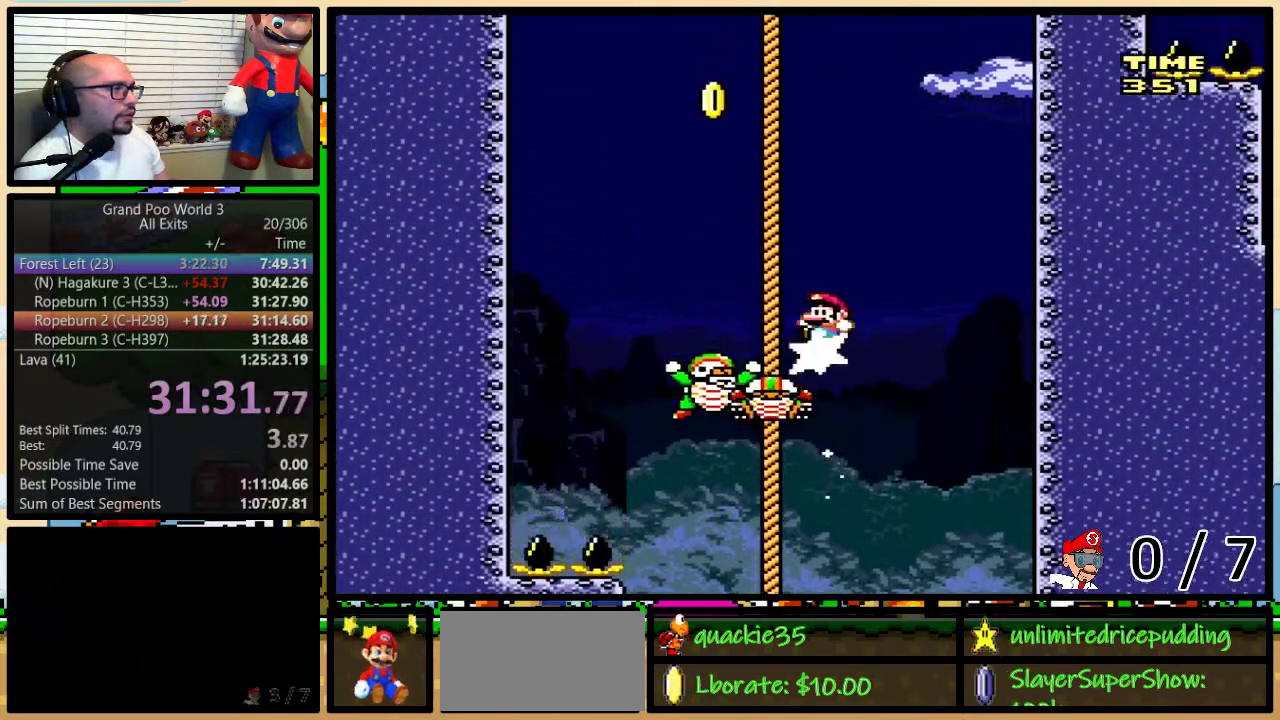
{"buttons": ["B", "Y", "DPAD_UP", "DPAD_LEFT"], "events": [[317, "DPAD_UP", "down"], [383, "DPAD_LEFT", "up"], [483, "DPAD_LEFT", "down"]]}
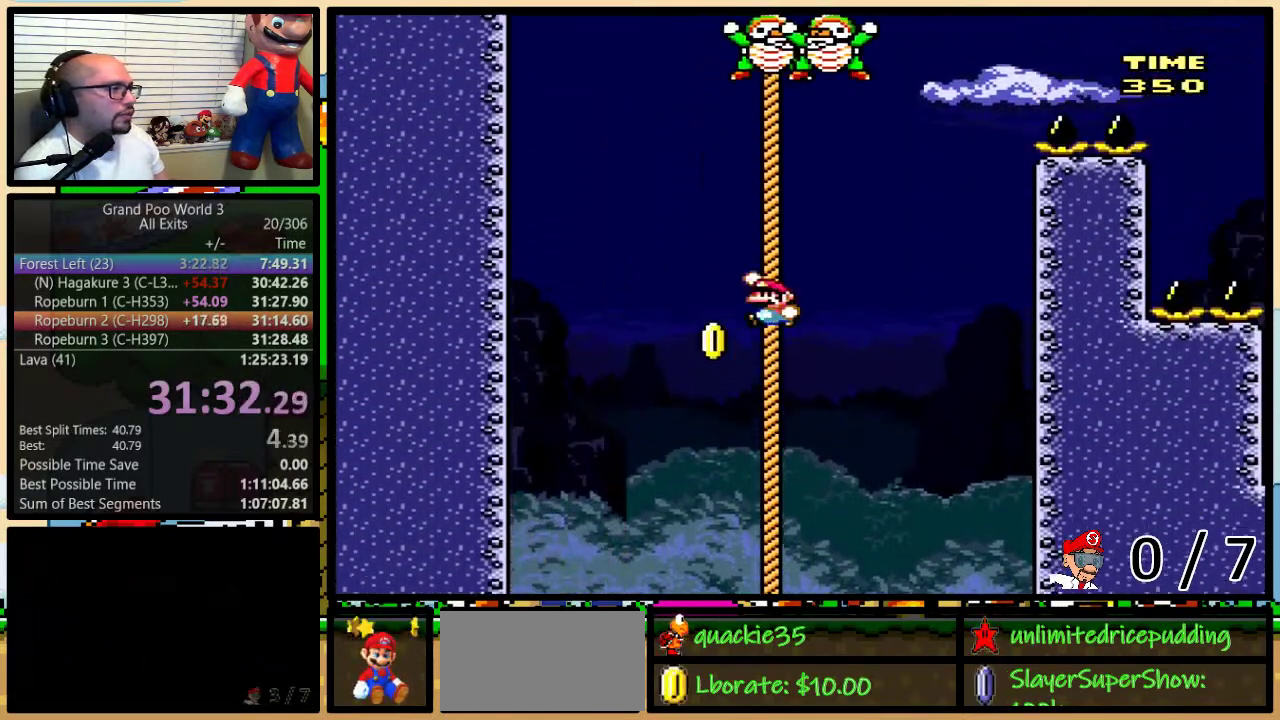
{"buttons": ["B", "Y", "DPAD_UP", "DPAD_RIGHT"], "events": [[200, "DPAD_LEFT", "up"], [217, "DPAD_RIGHT", "down"]]}
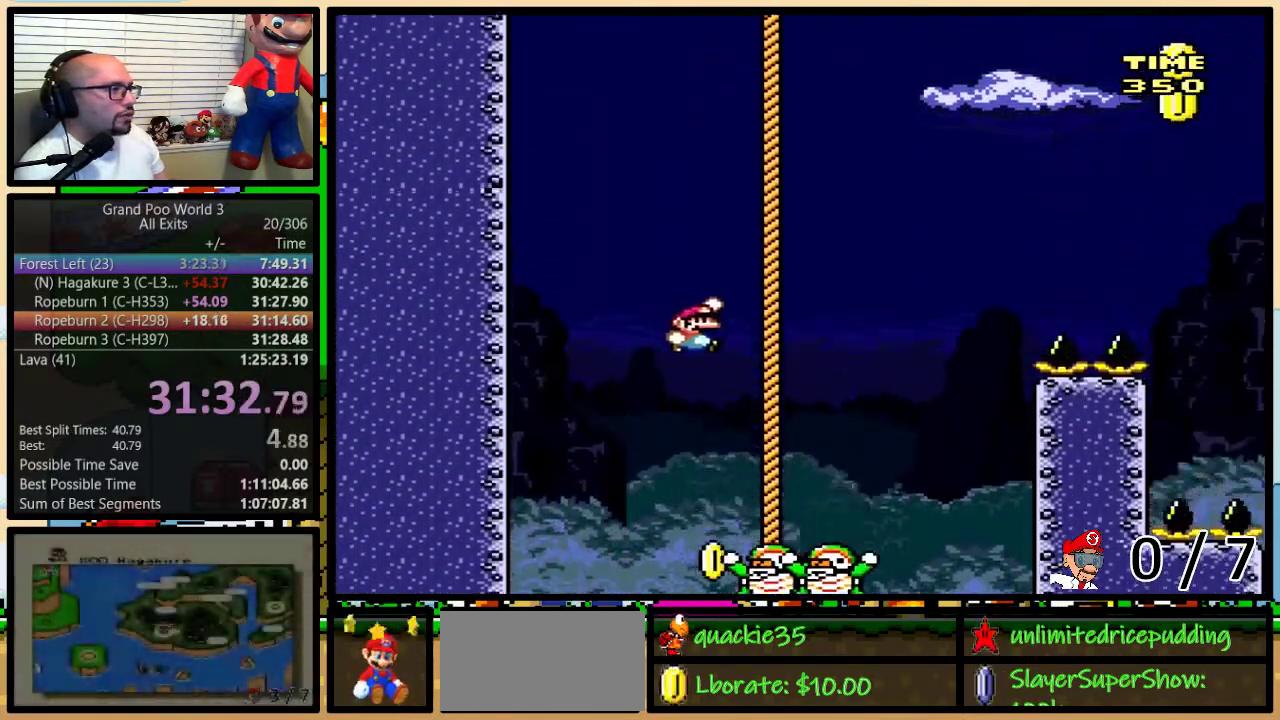
{"buttons": ["B", "Y", "DPAD_UP"], "events": [[117, "DPAD_RIGHT", "up"], [267, "B", "up"], [333, "B", "down"], [400, "B", "up"], [450, "B", "down"]]}
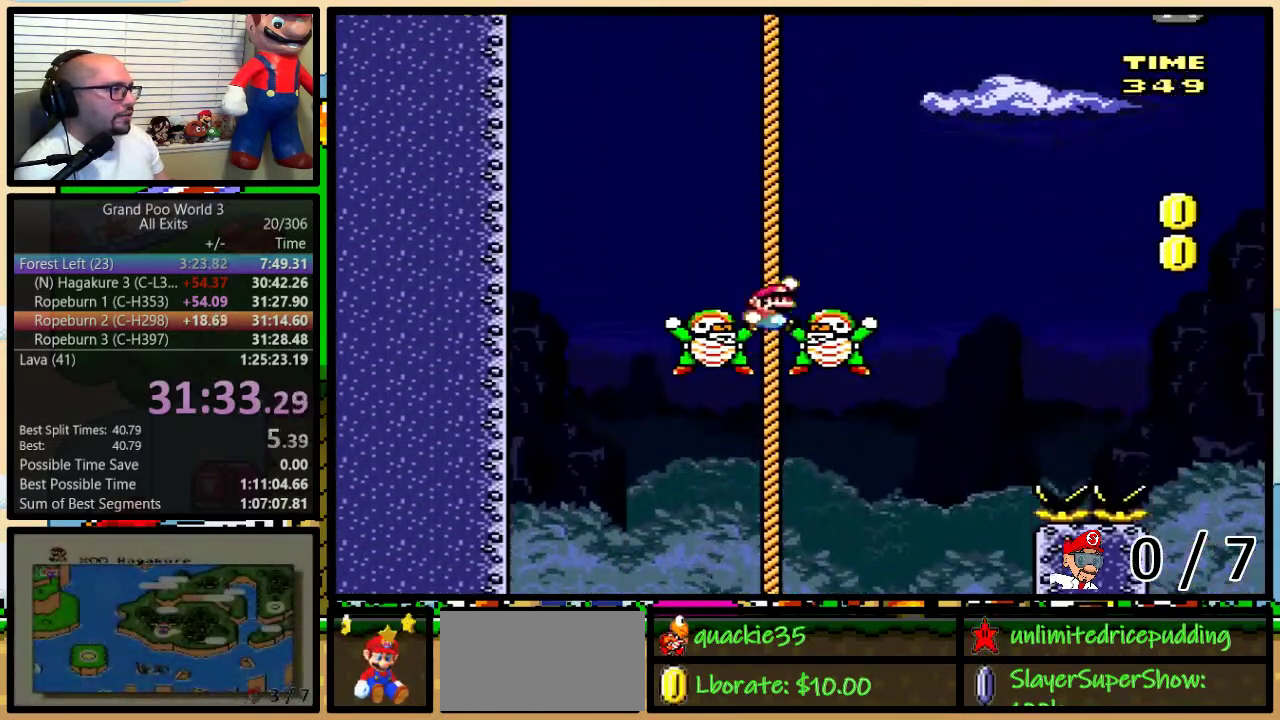
{"buttons": ["B", "Y", "DPAD_UP", "DPAD_RIGHT"], "events": [[50, "B", "up"], [100, "DPAD_LEFT", "down"], [117, "B", "down"], [367, "DPAD_LEFT", "up"], [367, "DPAD_RIGHT", "down"]]}
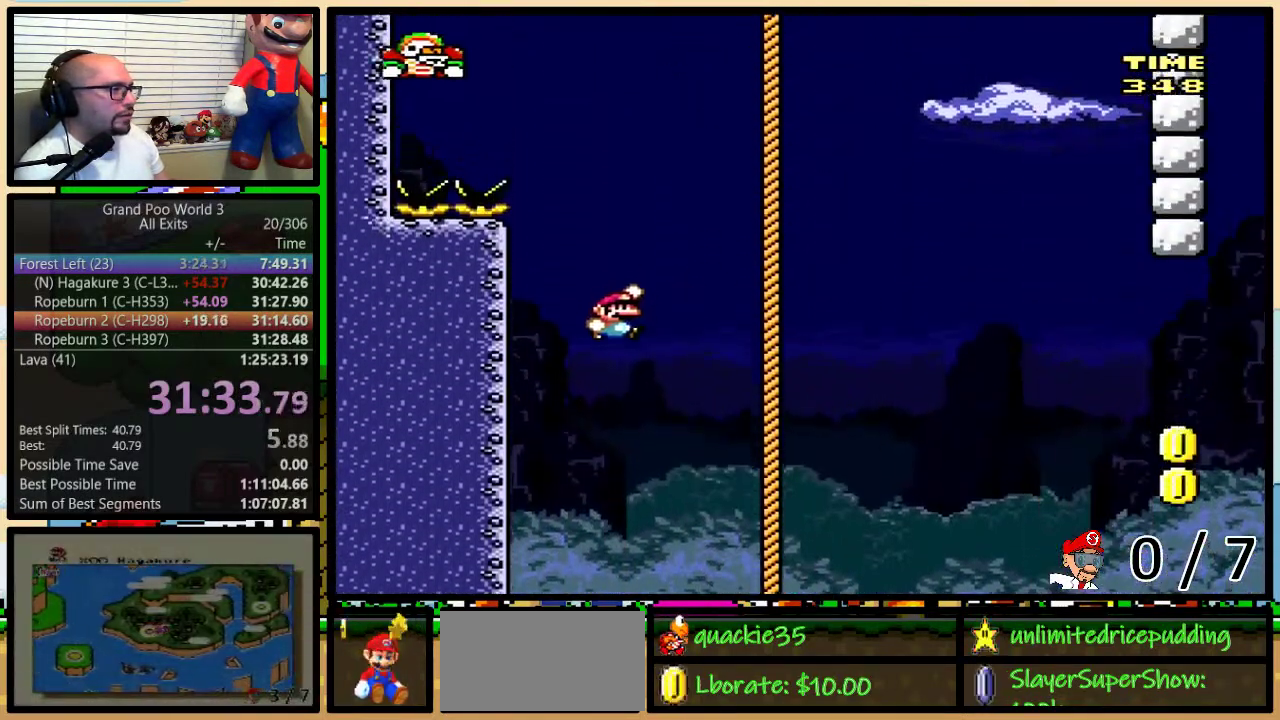
{"buttons": ["Y", "DPAD_UP"], "events": [[417, "B", "up"], [417, "DPAD_RIGHT", "up"]]}
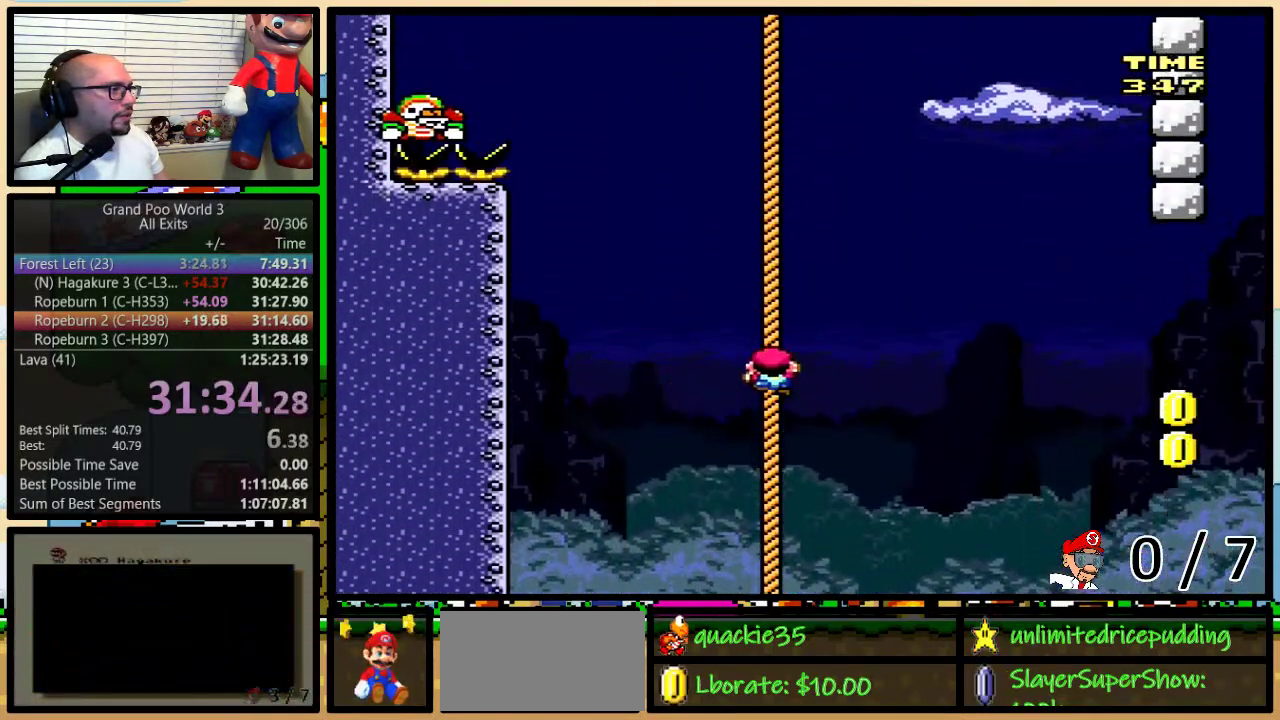
{"buttons": ["Y", "DPAD_UP", "DPAD_RIGHT"], "events": [[17, "B", "down"], [83, "B", "up"], [167, "B", "down"], [233, "B", "up"], [233, "DPAD_RIGHT", "down"]]}
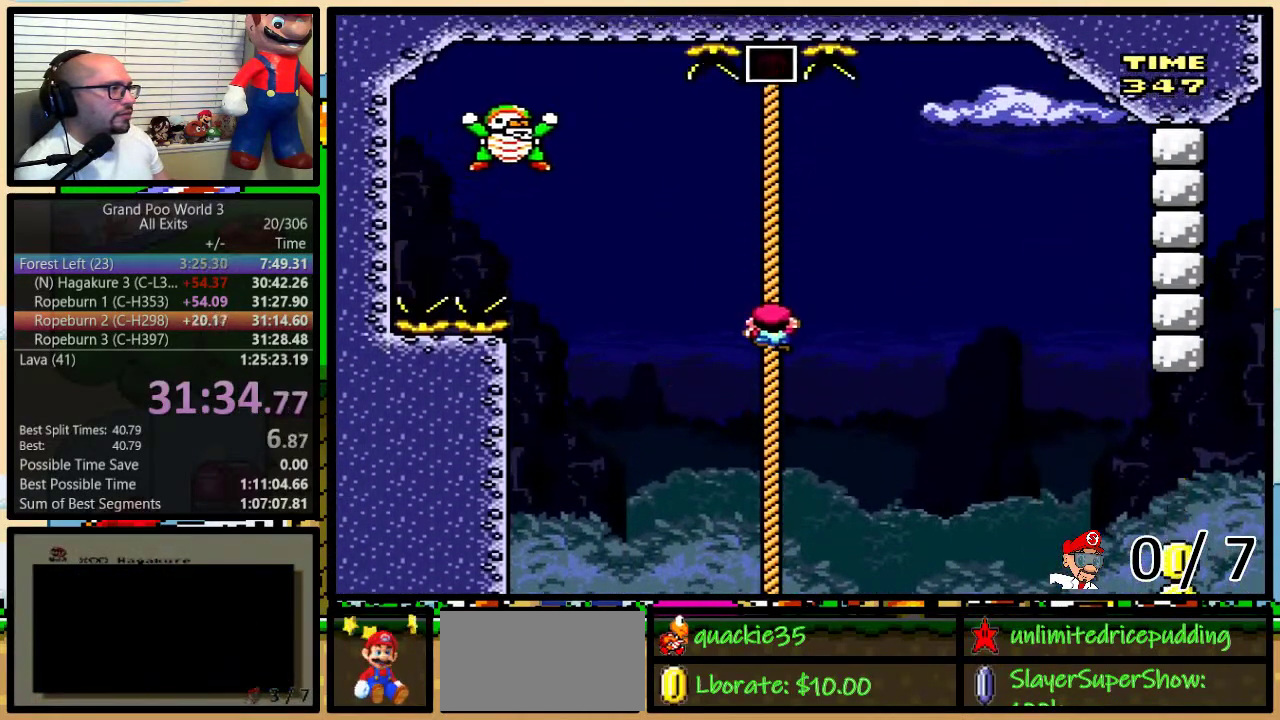
{"buttons": ["B", "Y", "DPAD_RIGHT"], "events": [[83, "B", "down"], [400, "DPAD_UP", "up"]]}
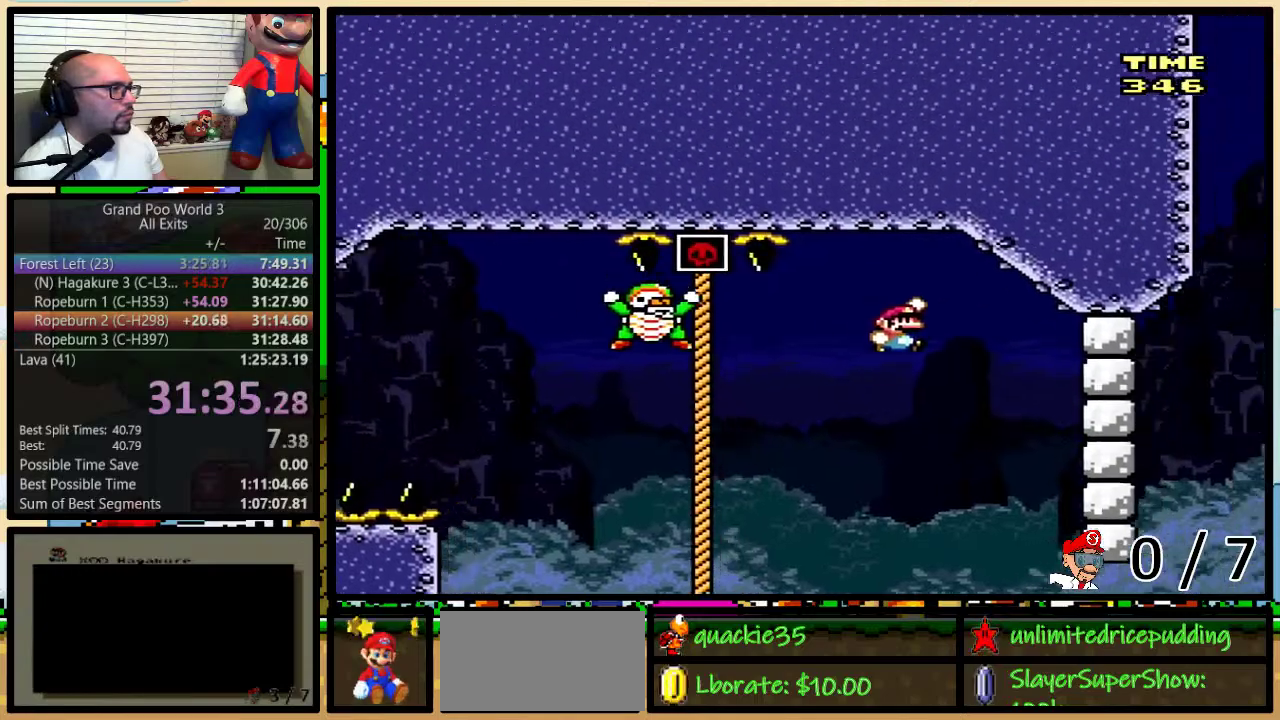
{"buttons": ["Y", "DPAD_RIGHT"], "events": [[50, "B", "up"], [150, "B", "down"], [217, "DPAD_RIGHT", "up"], [333, "DPAD_RIGHT", "down"], [400, "B", "up"]]}
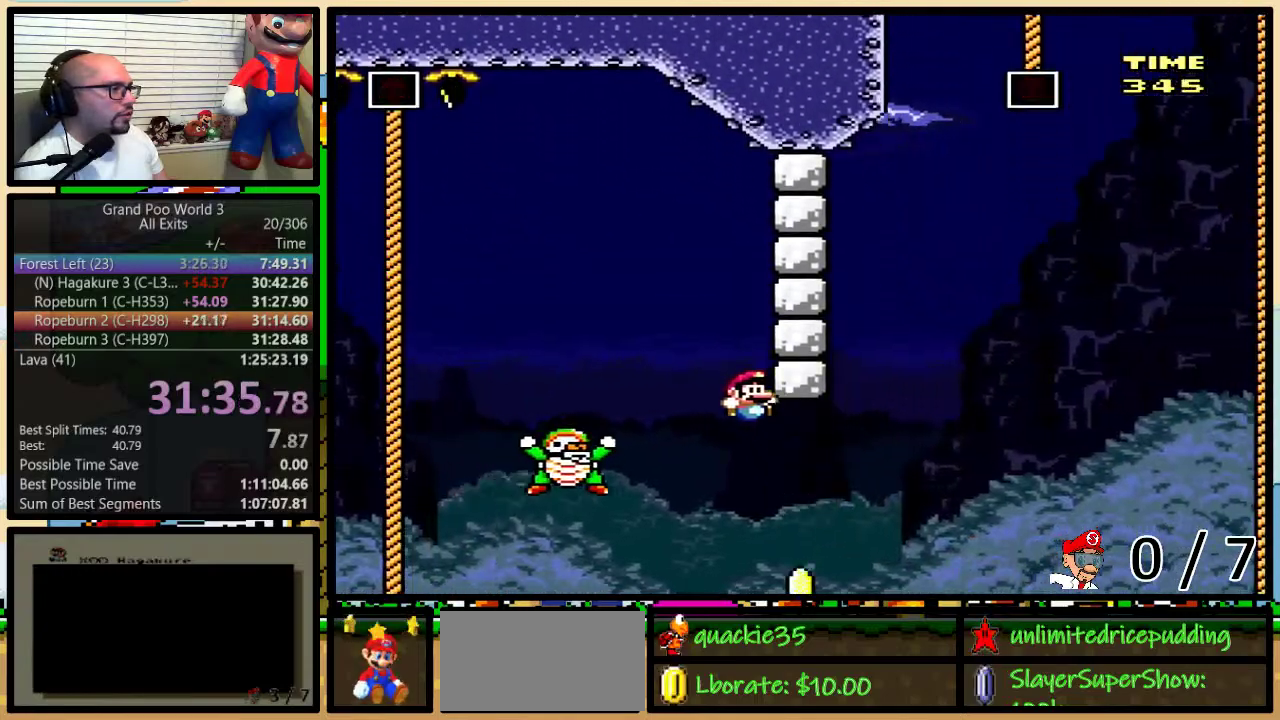
{"buttons": ["Y", "DPAD_UP", "DPAD_RIGHT"], "events": [[167, "DPAD_LEFT", "down"], [167, "DPAD_RIGHT", "up"], [200, "B", "down"], [267, "DPAD_UP", "down"], [283, "DPAD_LEFT", "up"], [317, "DPAD_RIGHT", "down"], [500, "B", "up"]]}
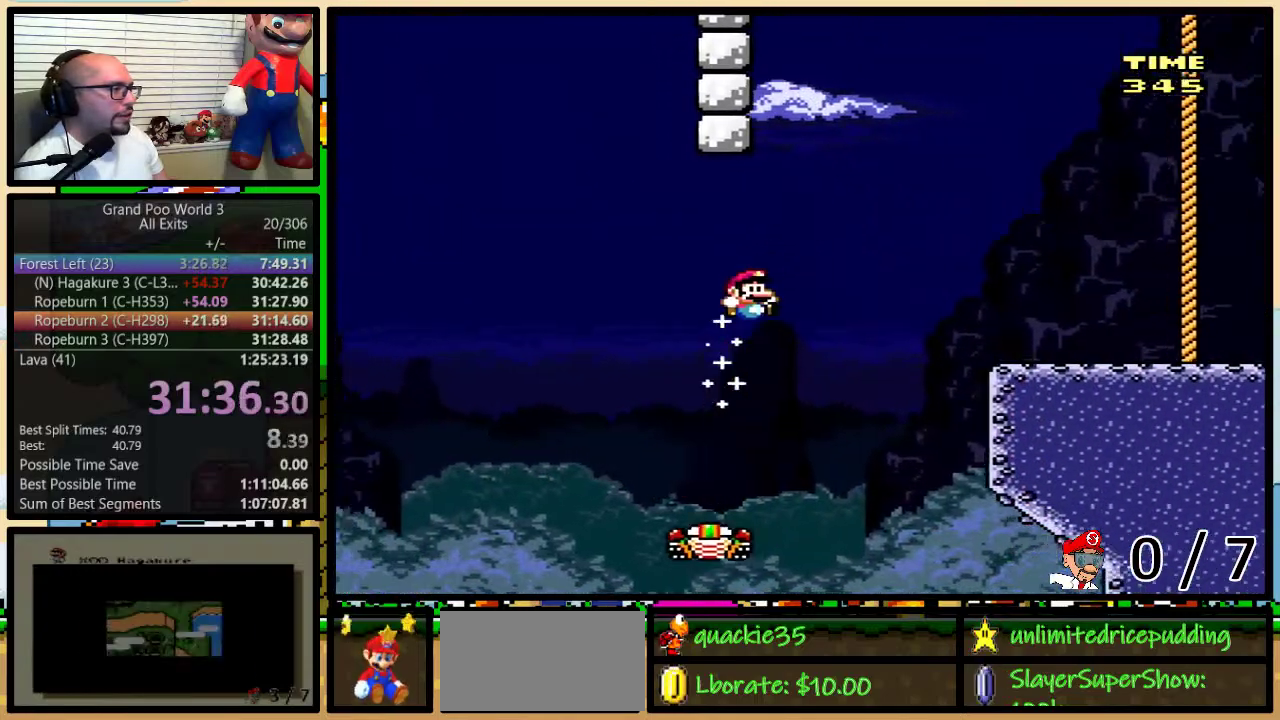
{"buttons": ["Y", "DPAD_UP", "DPAD_RIGHT"], "events": [[100, "B", "down"], [233, "B", "up"]]}
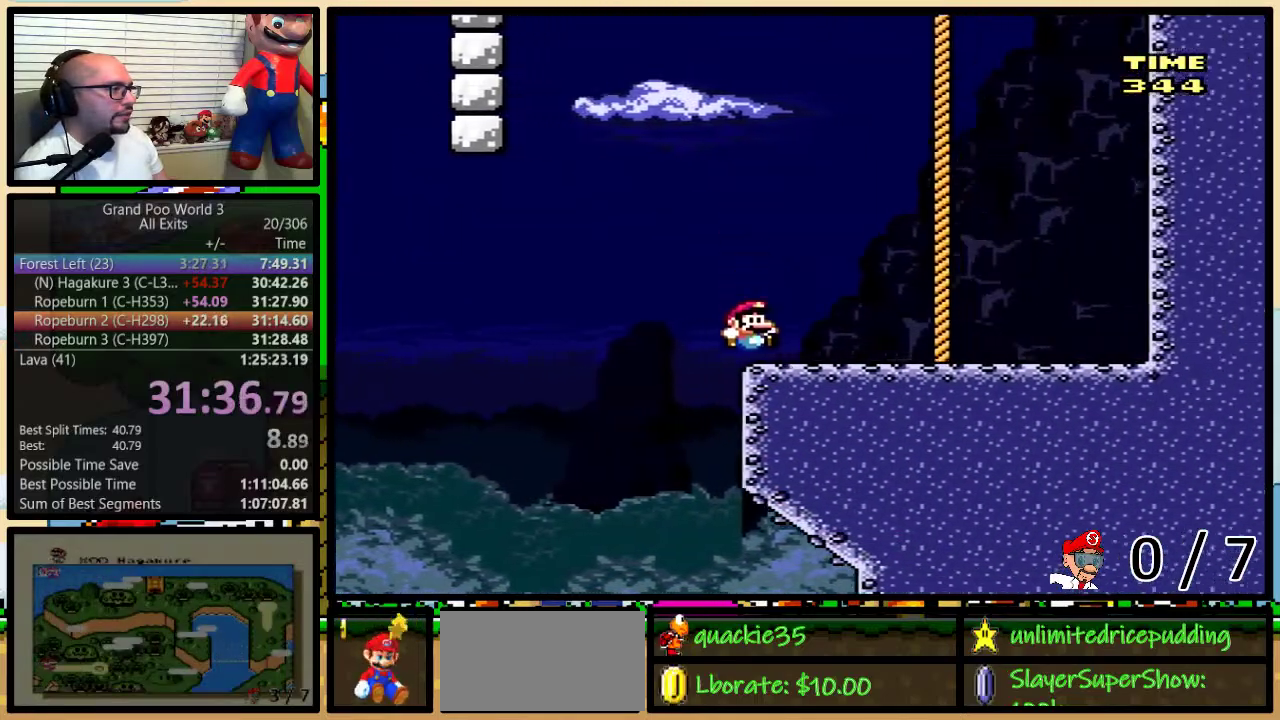
{"buttons": ["Y", "DPAD_UP"], "events": [[50, "B", "down"], [317, "DPAD_RIGHT", "up"], [350, "B", "up"], [417, "B", "down"], [500, "B", "up"]]}
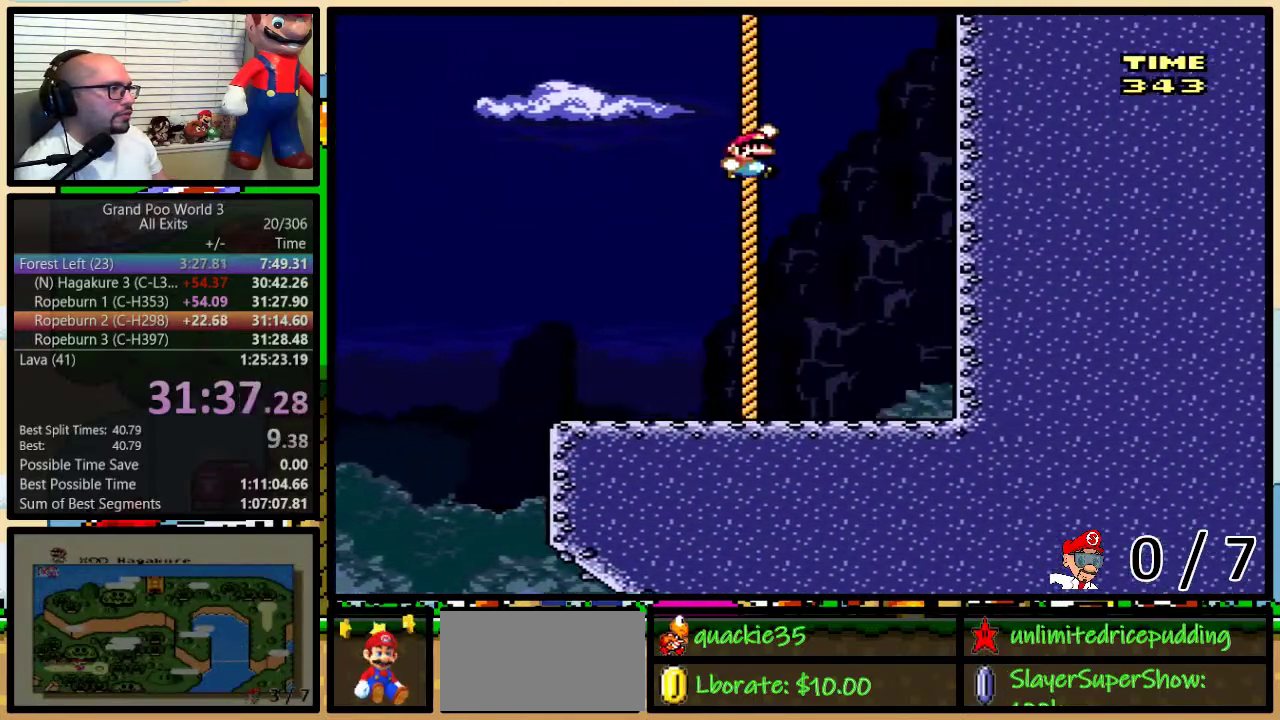
{"buttons": ["B", "Y", "DPAD_UP", "DPAD_LEFT"], "events": [[67, "B", "down"], [133, "B", "up"], [200, "B", "down"], [283, "B", "up"], [367, "B", "down"], [417, "B", "up"], [467, "DPAD_LEFT", "down"], [483, "B", "down"]]}
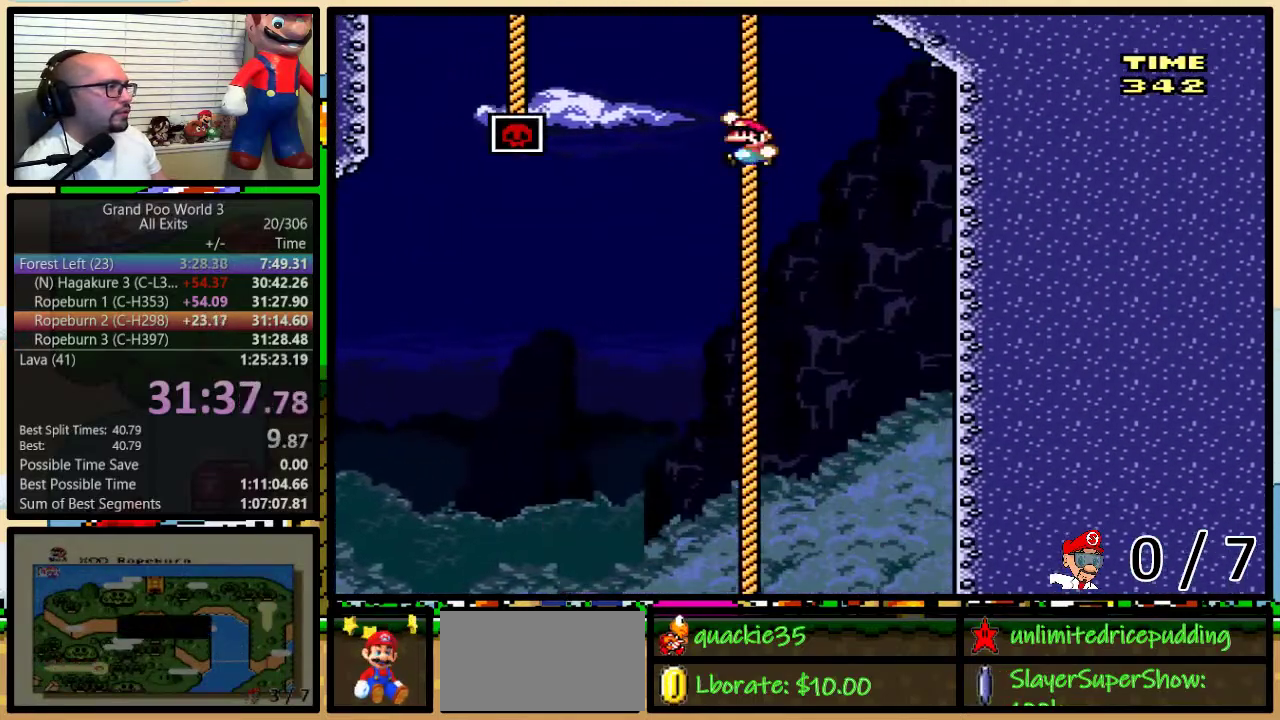
{"buttons": ["B", "Y", "DPAD_UP"], "events": [[383, "B", "up"], [417, "DPAD_LEFT", "up"], [483, "B", "down"]]}
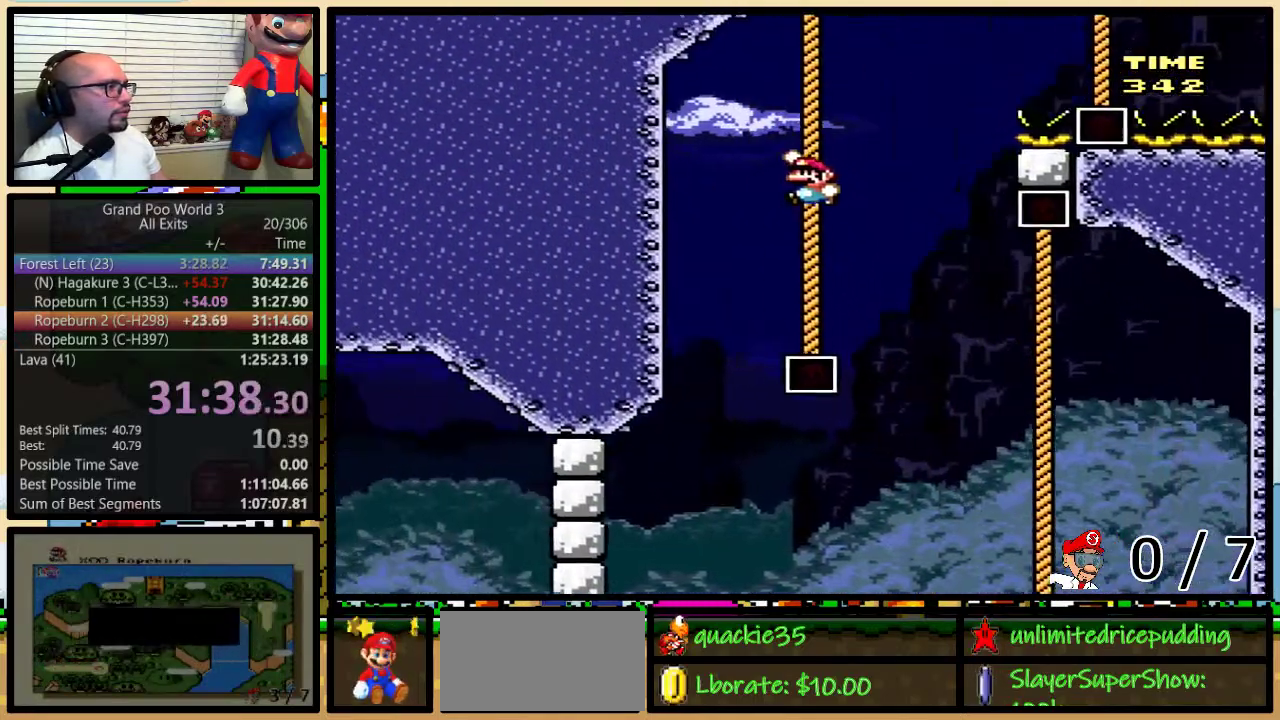
{"buttons": ["B", "Y", "DPAD_UP", "DPAD_RIGHT"], "events": [[67, "B", "up"], [67, "DPAD_RIGHT", "down"], [133, "B", "down"]]}
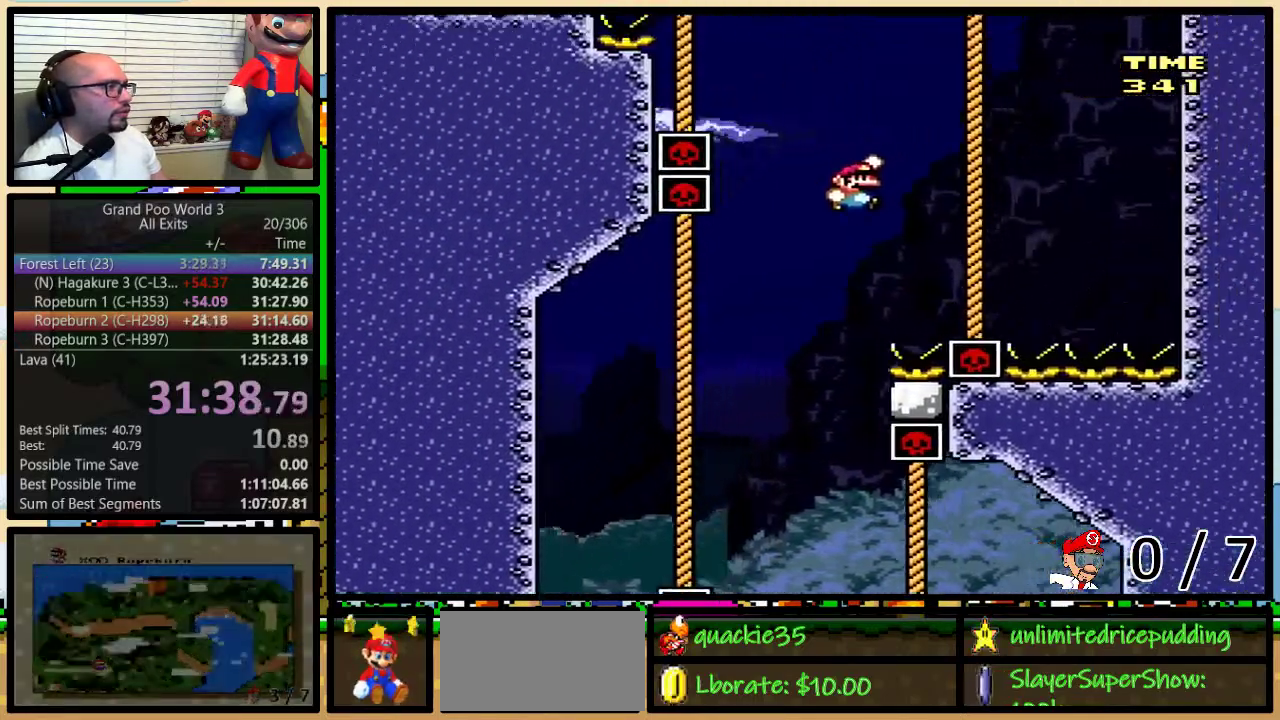
{"buttons": ["B", "Y", "DPAD_UP", "DPAD_LEFT"], "events": [[200, "B", "up"], [200, "DPAD_LEFT", "down"], [200, "DPAD_RIGHT", "up"], [250, "B", "down"]]}
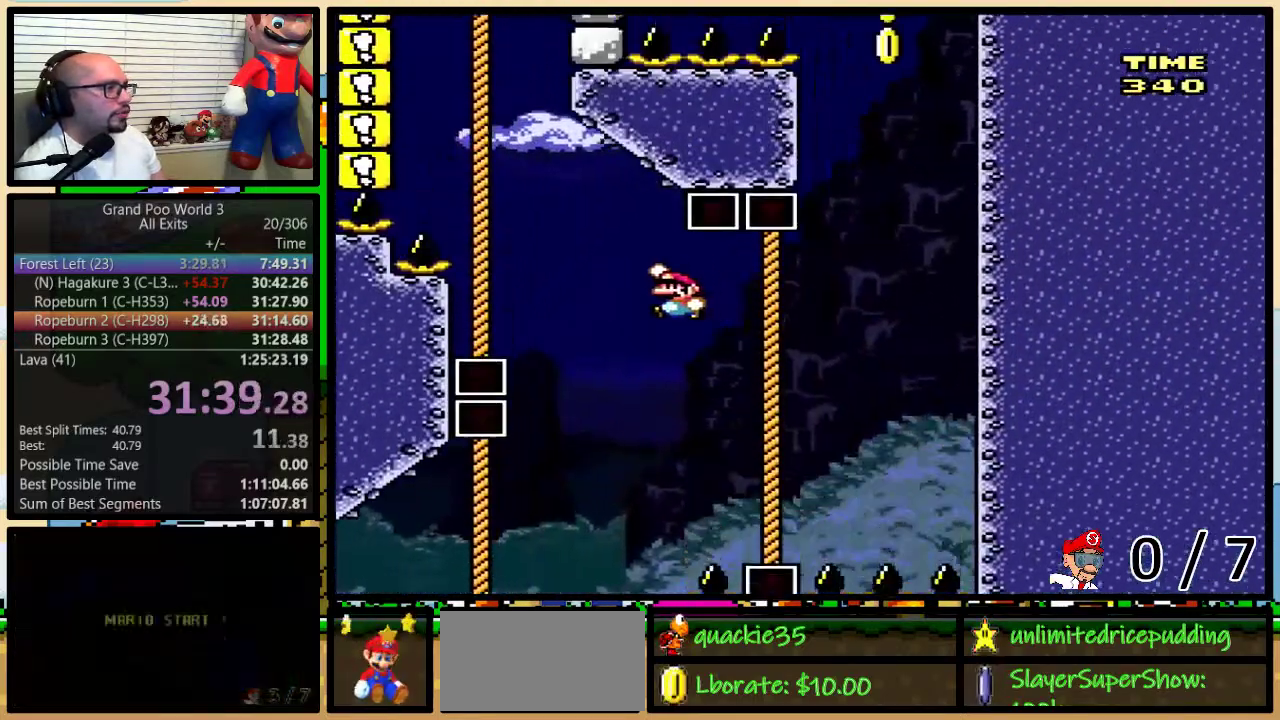
{"buttons": ["Y", "DPAD_UP"], "events": [[250, "DPAD_LEFT", "up"], [283, "B", "up"], [350, "B", "down"], [450, "B", "up"]]}
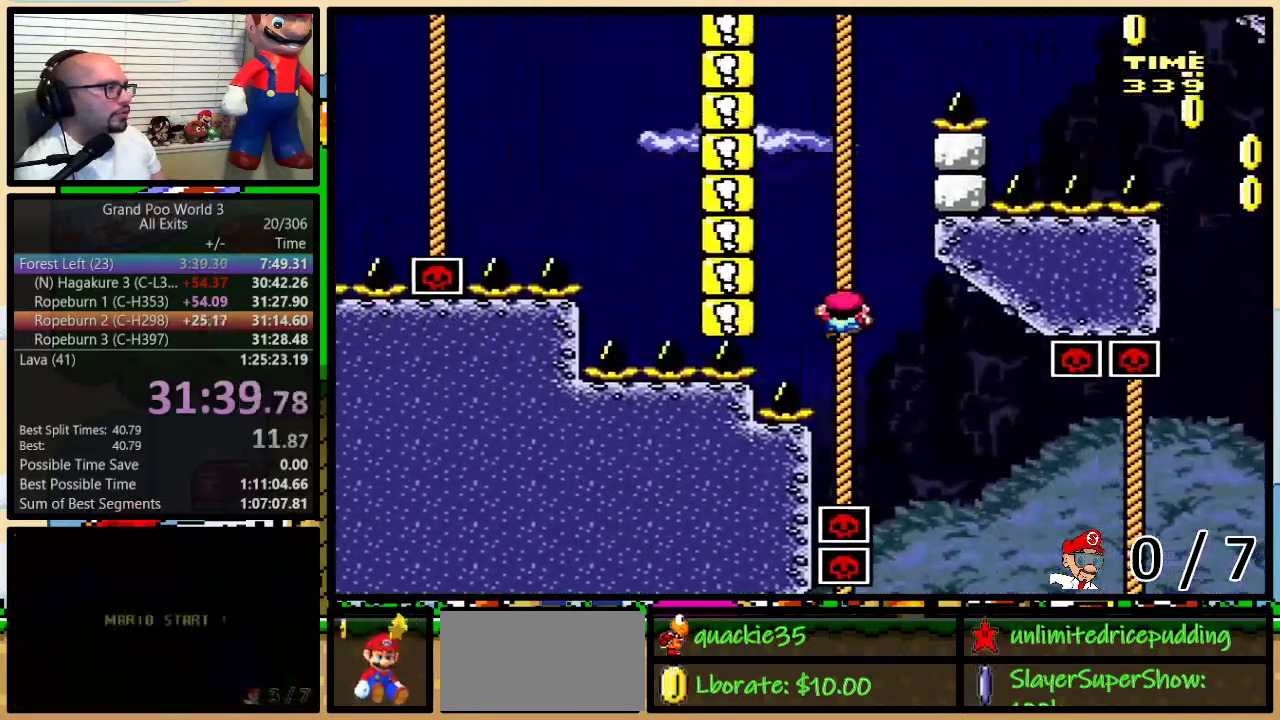
{"buttons": ["Y", "DPAD_UP", "DPAD_RIGHT"], "events": [[17, "B", "down"], [67, "B", "up"], [133, "B", "down"], [217, "DPAD_RIGHT", "down"], [250, "B", "up"]]}
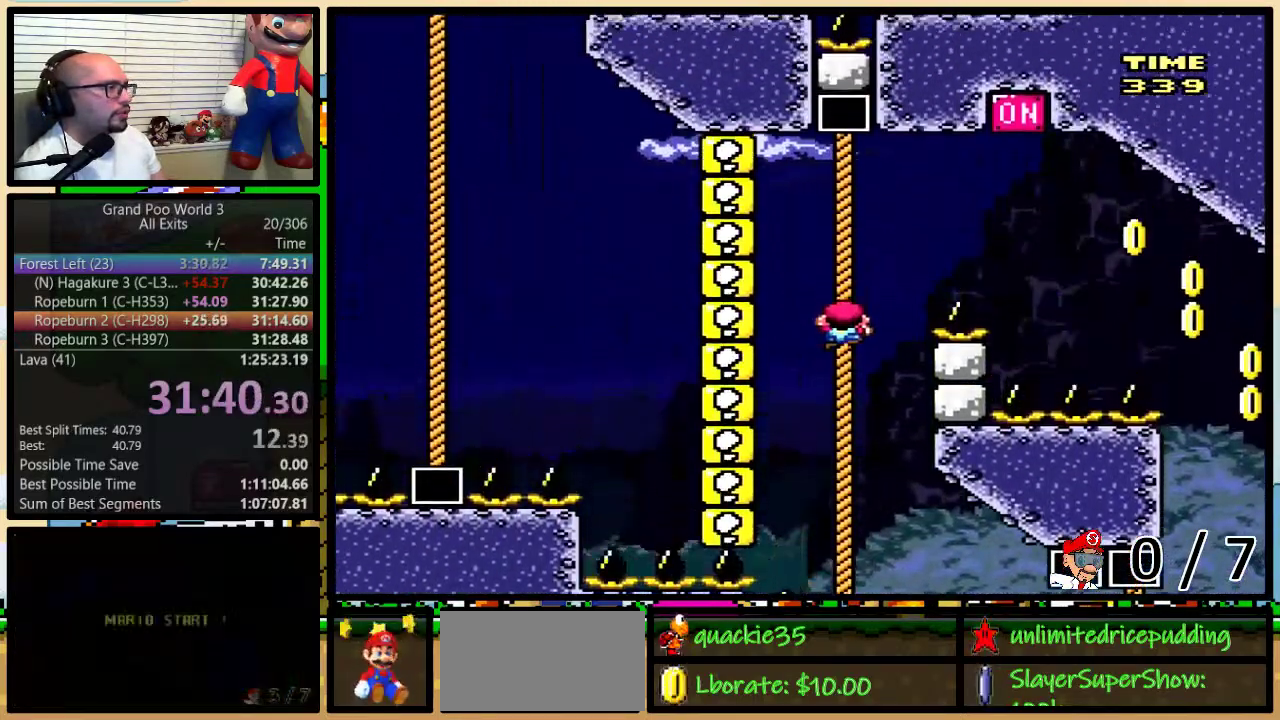
{"buttons": ["Y", "DPAD_UP", "DPAD_RIGHT"], "events": [[33, "B", "down"], [467, "B", "up"]]}
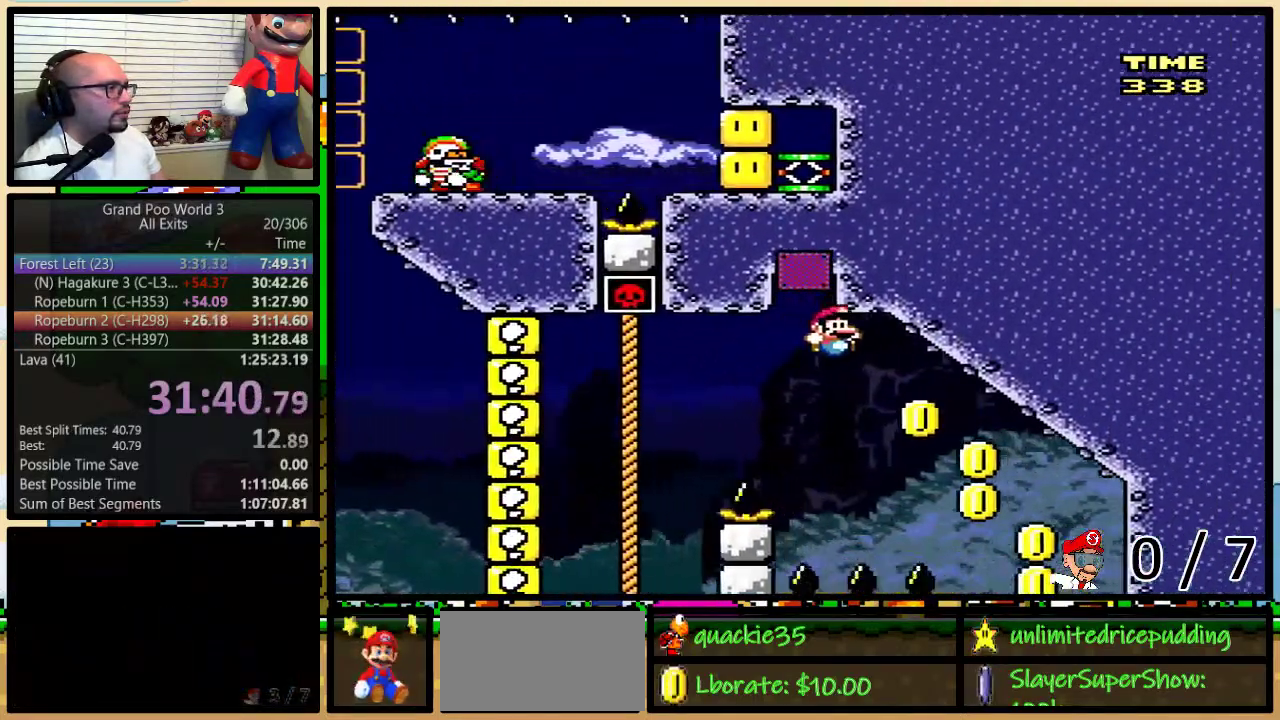
{"buttons": ["Y", "DPAD_LEFT"], "events": [[417, "DPAD_LEFT", "down"], [417, "DPAD_RIGHT", "up"], [417, "DPAD_UP", "up"]]}
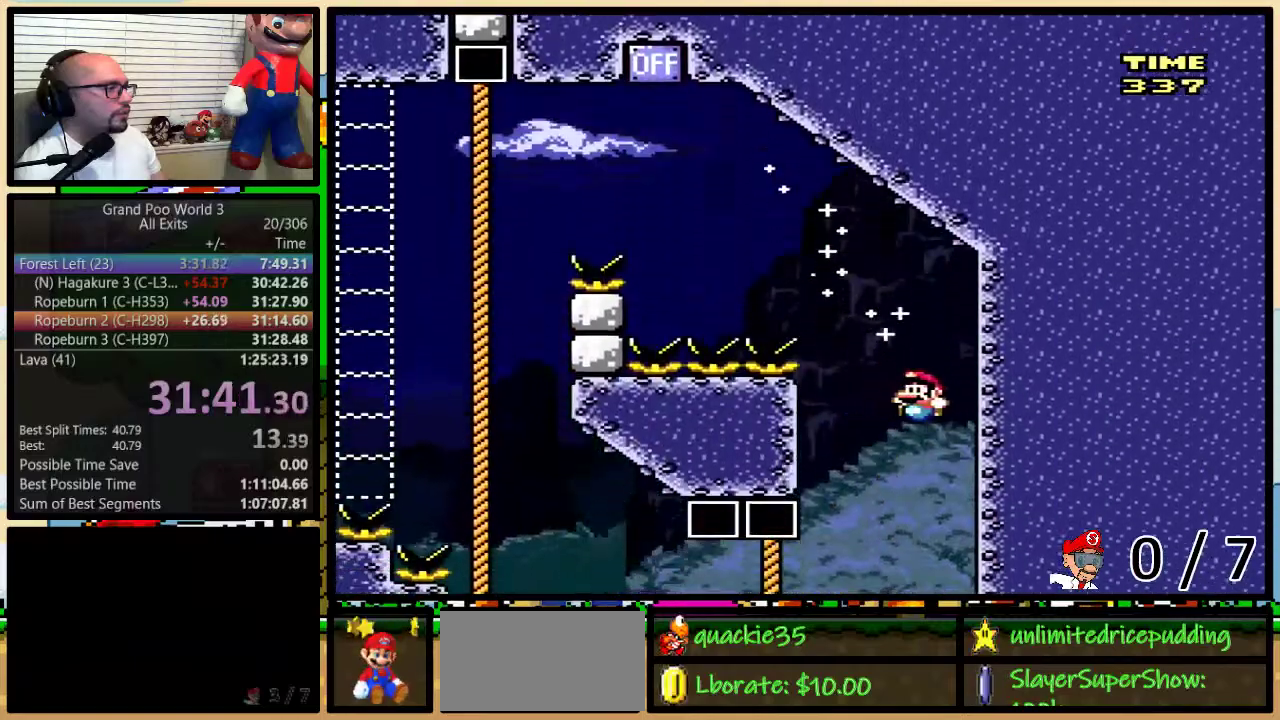
{"buttons": ["Y", "DPAD_UP", "DPAD_LEFT"], "events": [[433, "DPAD_UP", "down"]]}
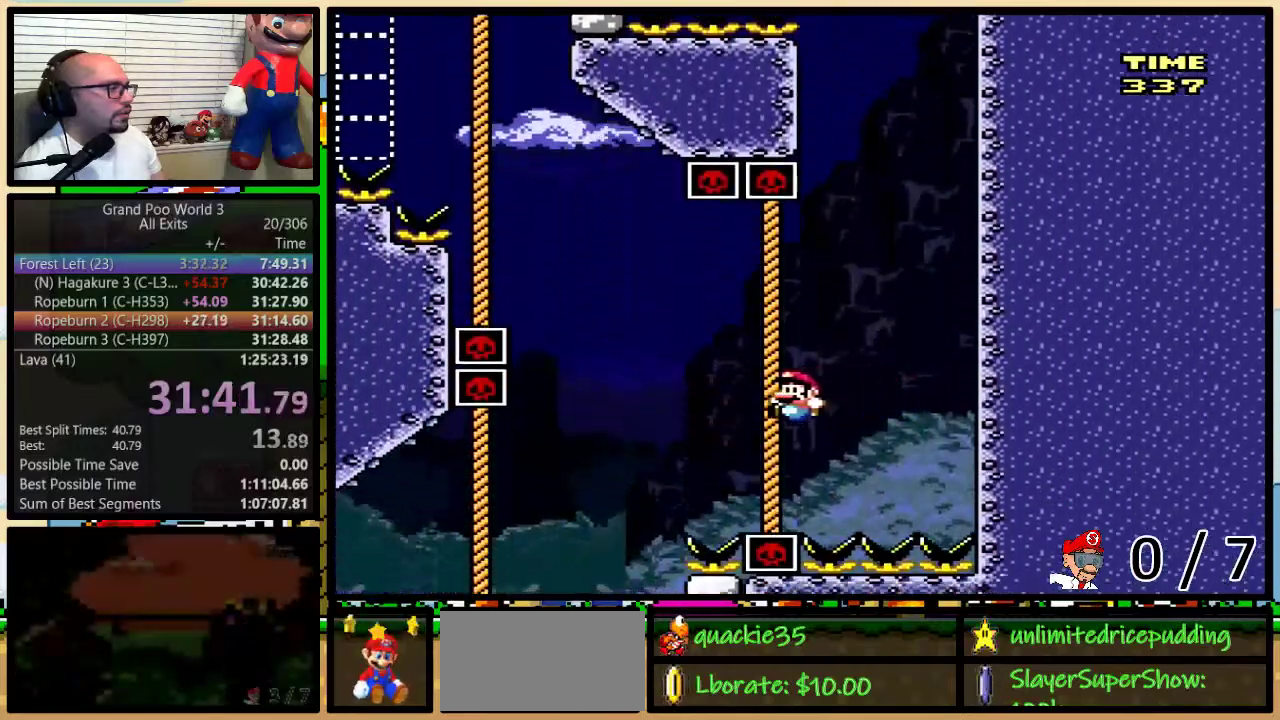
{"buttons": ["B", "Y", "DPAD_UP", "DPAD_LEFT"], "events": [[67, "B", "down"]]}